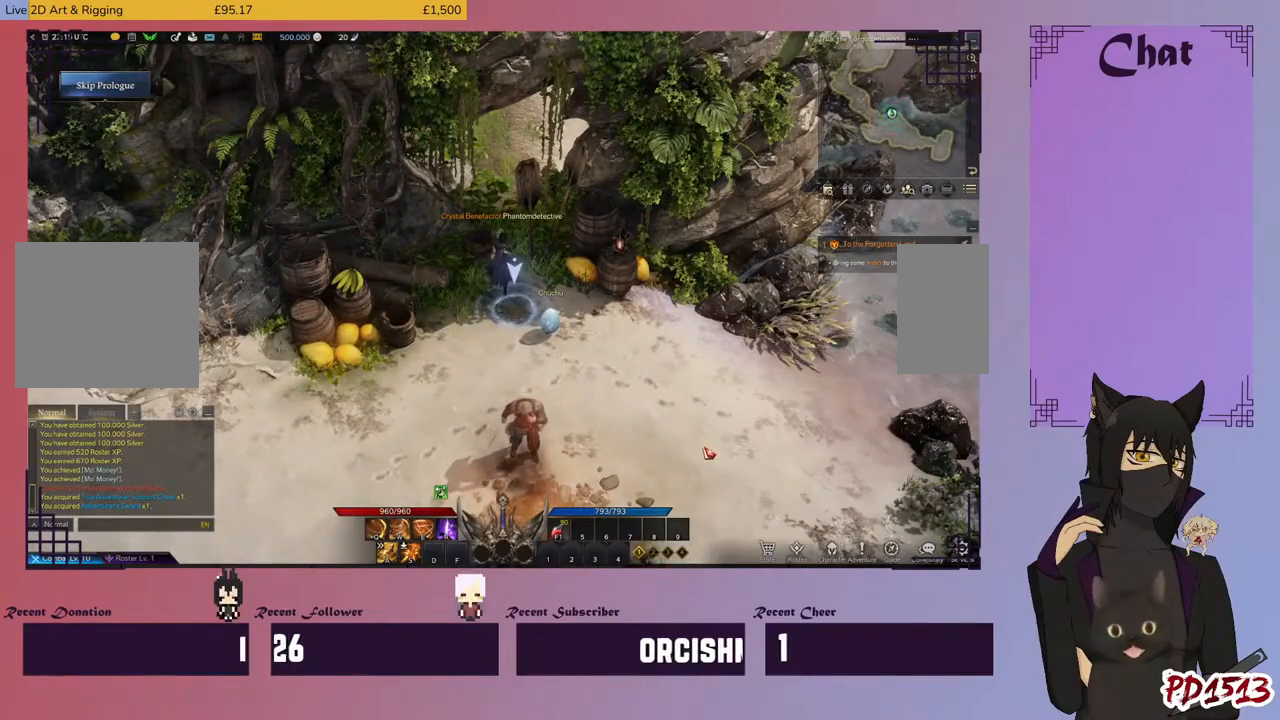
Gameplay with keyboard and mouse; each line is a JSON object with the keys and mouse buttons held at the frame after it. "events" lists presses ("down") and releases ("up") of "a", "c", "ctrl", "d", "e", "f", "q", "r", "s", "shift", "space", "tab", "v", "w", "x", "z", "mouse_left", "mouse_wheel", "mouse_right", "mouse_mb4" and "mouse_mb5" between this image and that frame as [ms after this image, input, new state], when the widget could be followed in between. "mouse_left", "mouse_wheel", "mouse_right", "mouse_mb4", "mouse_mb5" = the "left", "wheel", "right", "mb4", "mb5" buttons of the "mouse" list. No other keys are recorded. "wheel" means that the mouse wheel is clicked or scrolled. Mouse movement is not recorded.
{"keys": [], "mouse": [], "events": [[133, "mouse_left", "down"], [233, "mouse_left", "up"]]}
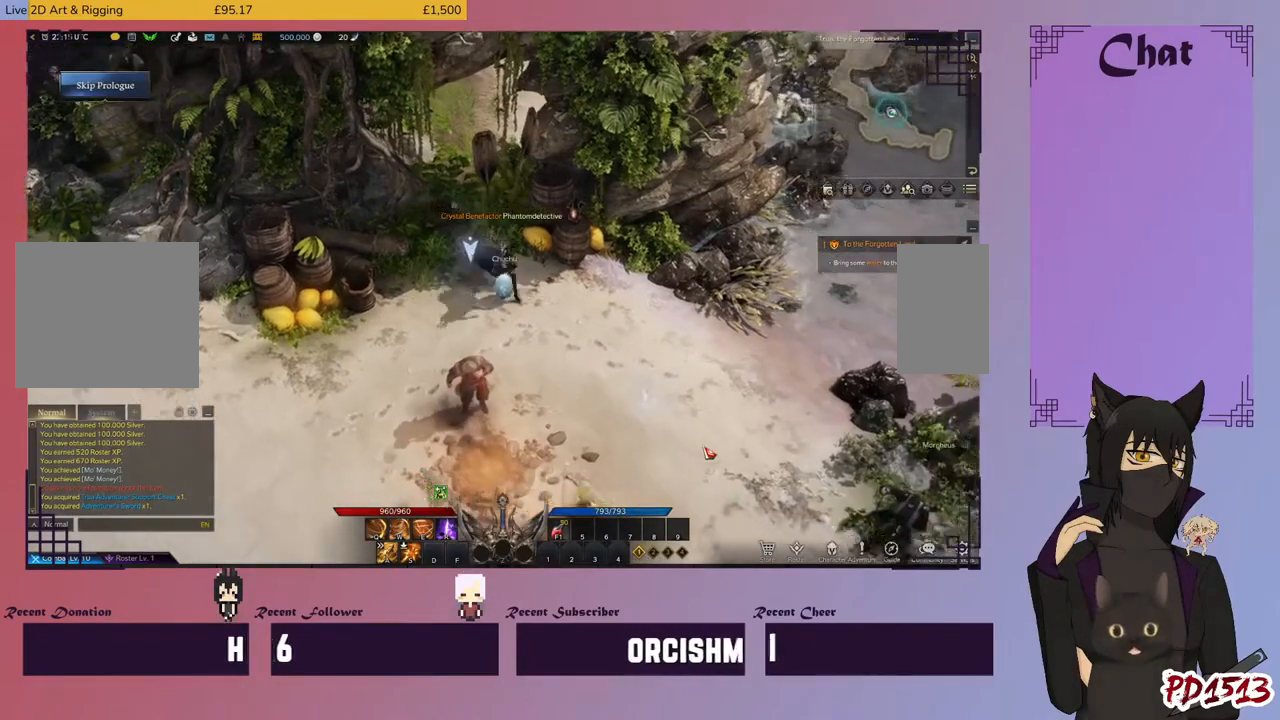
{"keys": [], "mouse": [], "events": []}
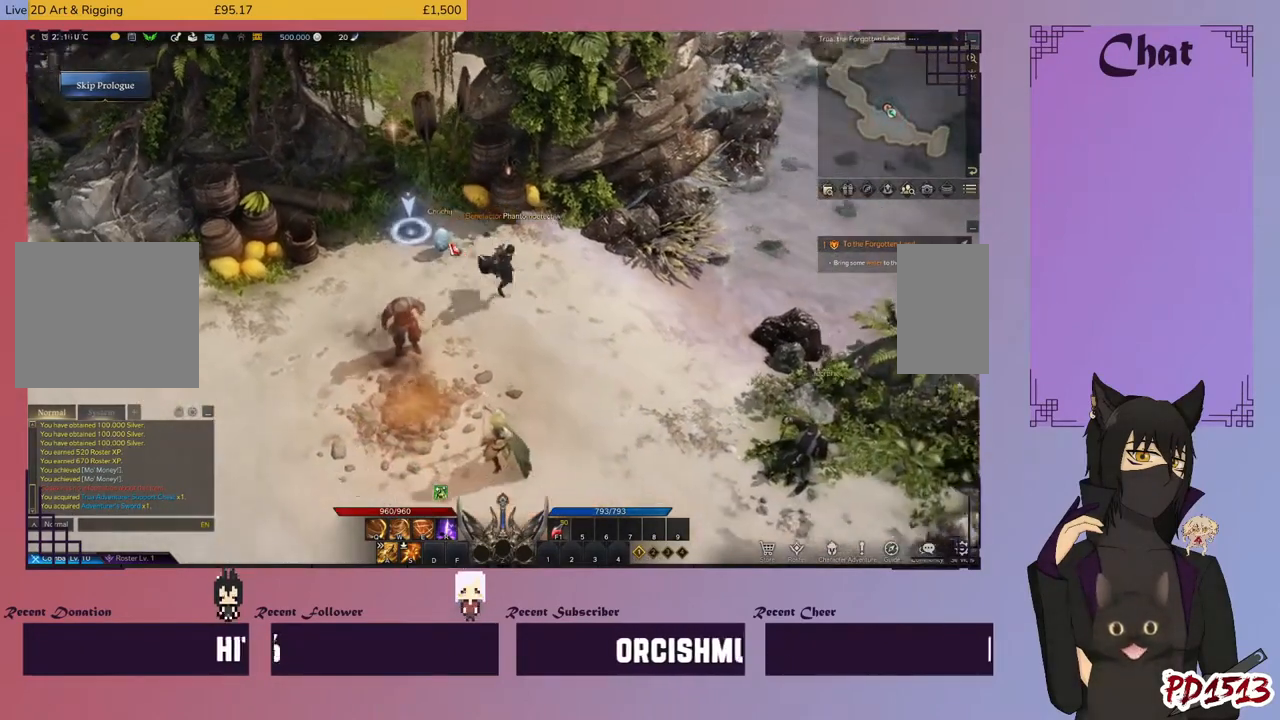
{"keys": [], "mouse": [], "events": []}
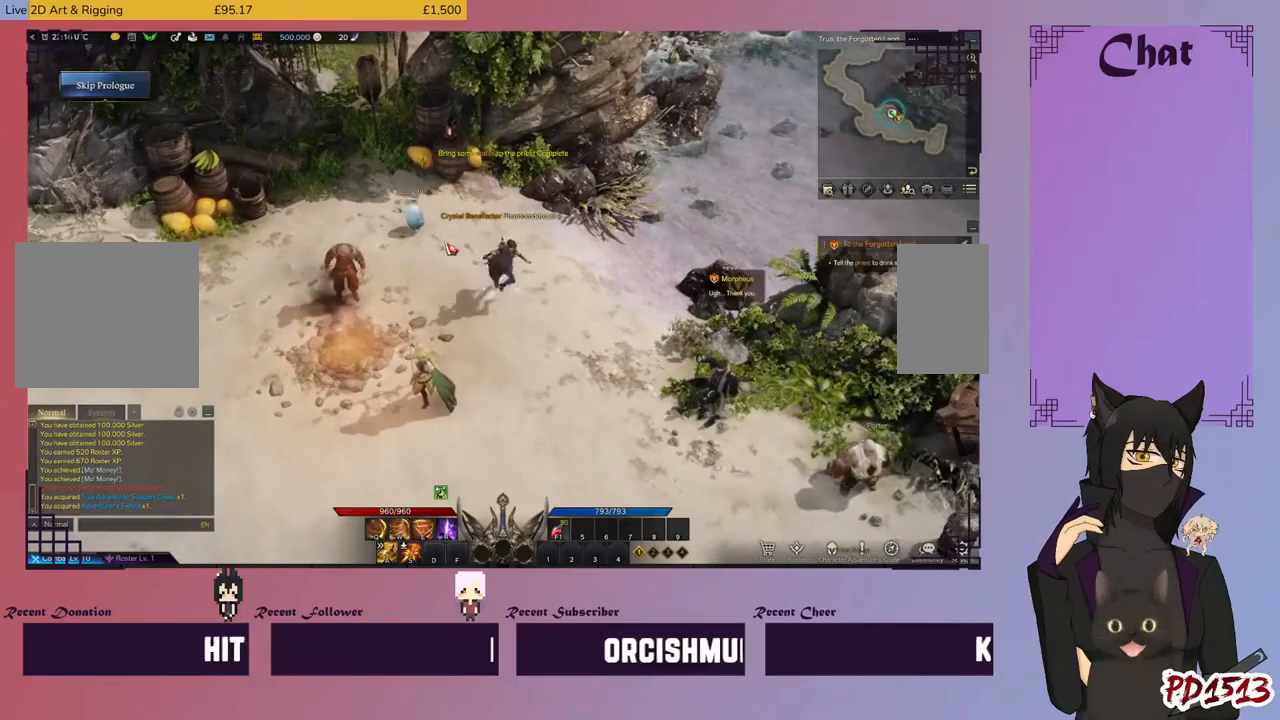
{"keys": [], "mouse": [], "events": []}
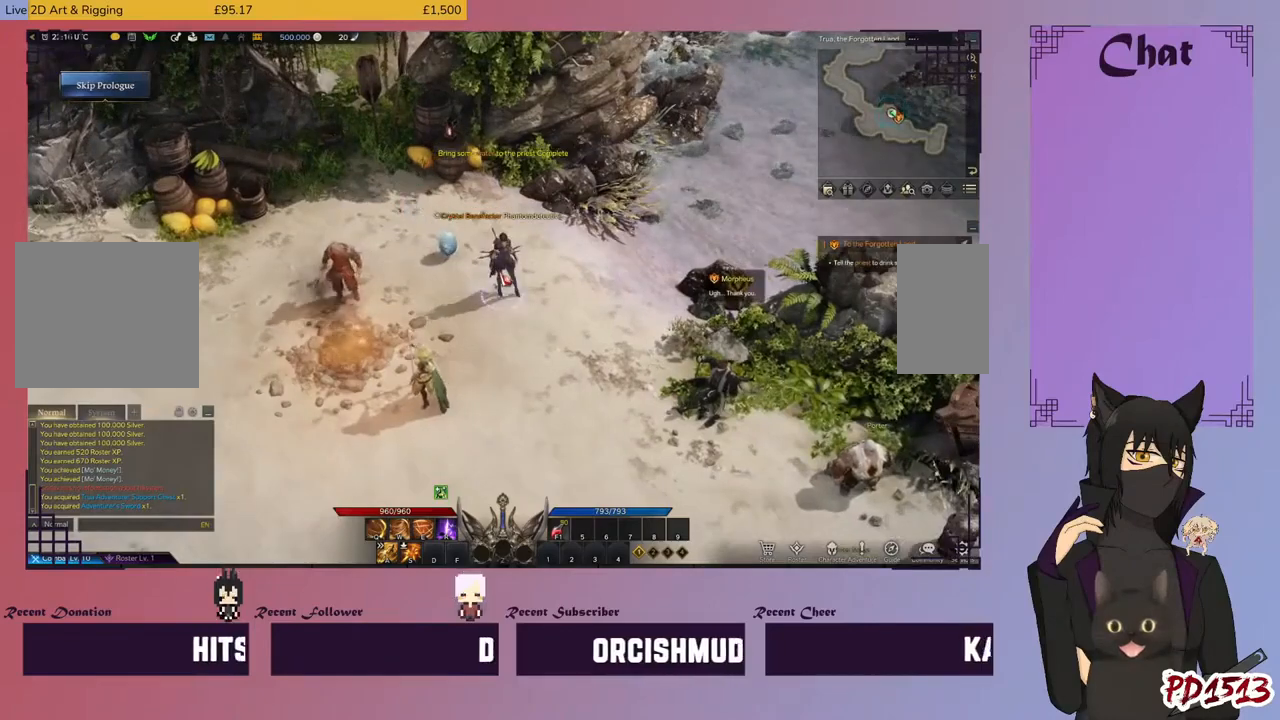
{"keys": [], "mouse": [], "events": []}
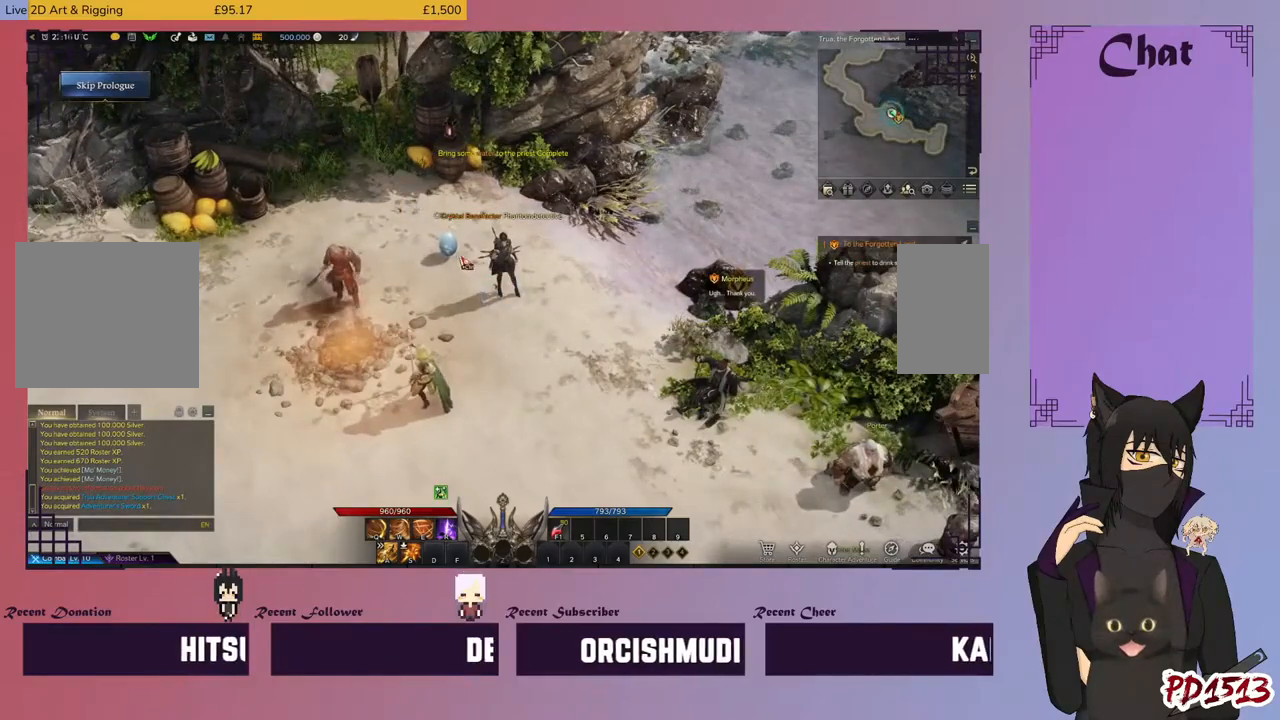
{"keys": [], "mouse": [], "events": []}
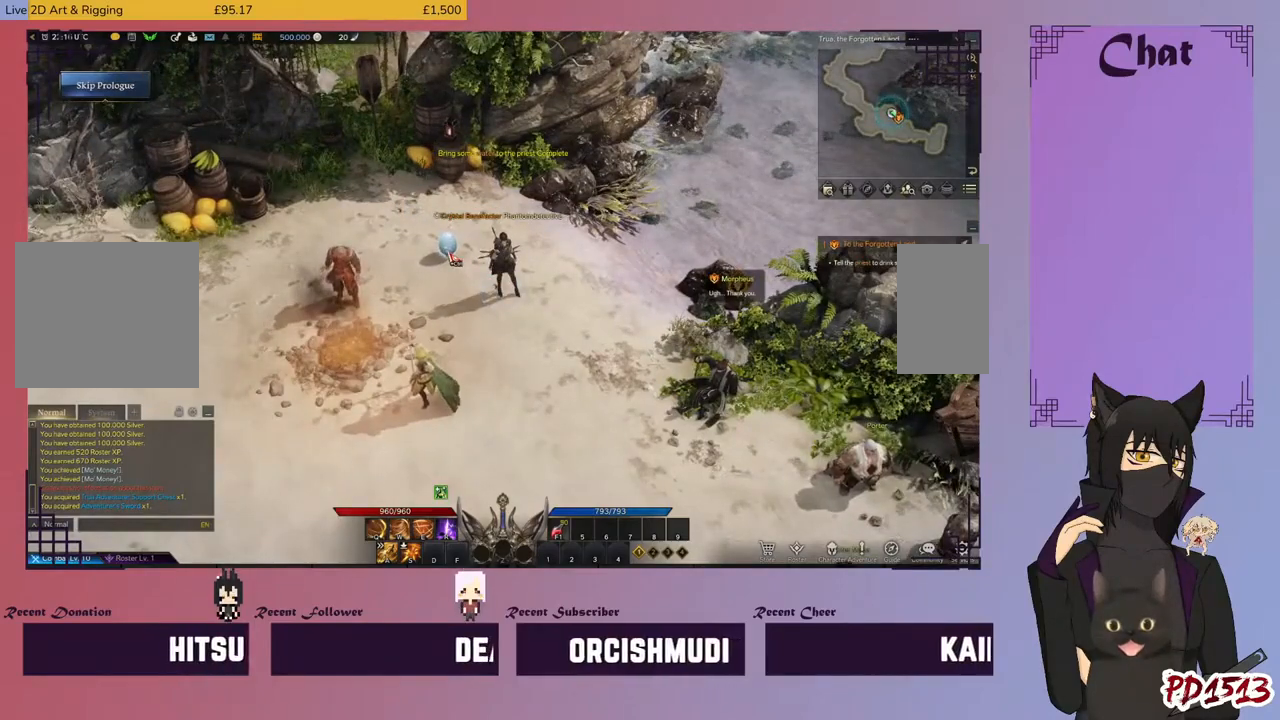
{"keys": [], "mouse": [], "events": []}
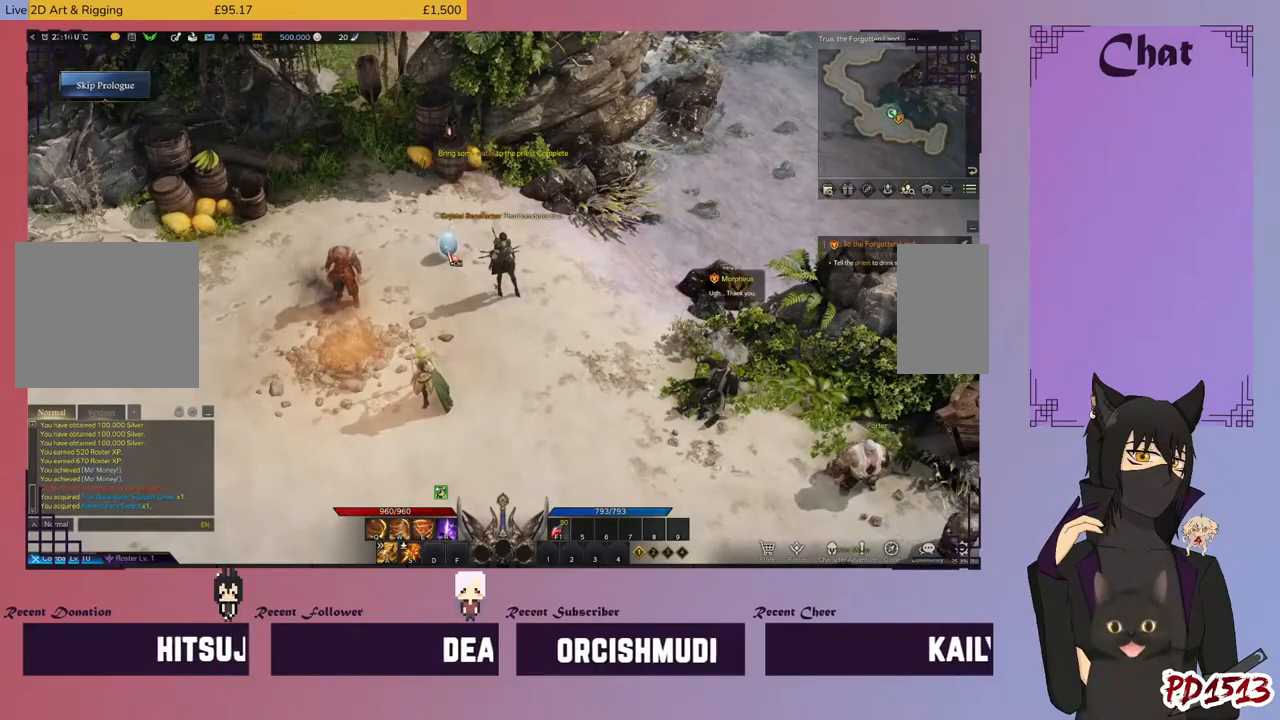
{"keys": [], "mouse": ["right"], "events": [[400, "mouse_right", "down"]]}
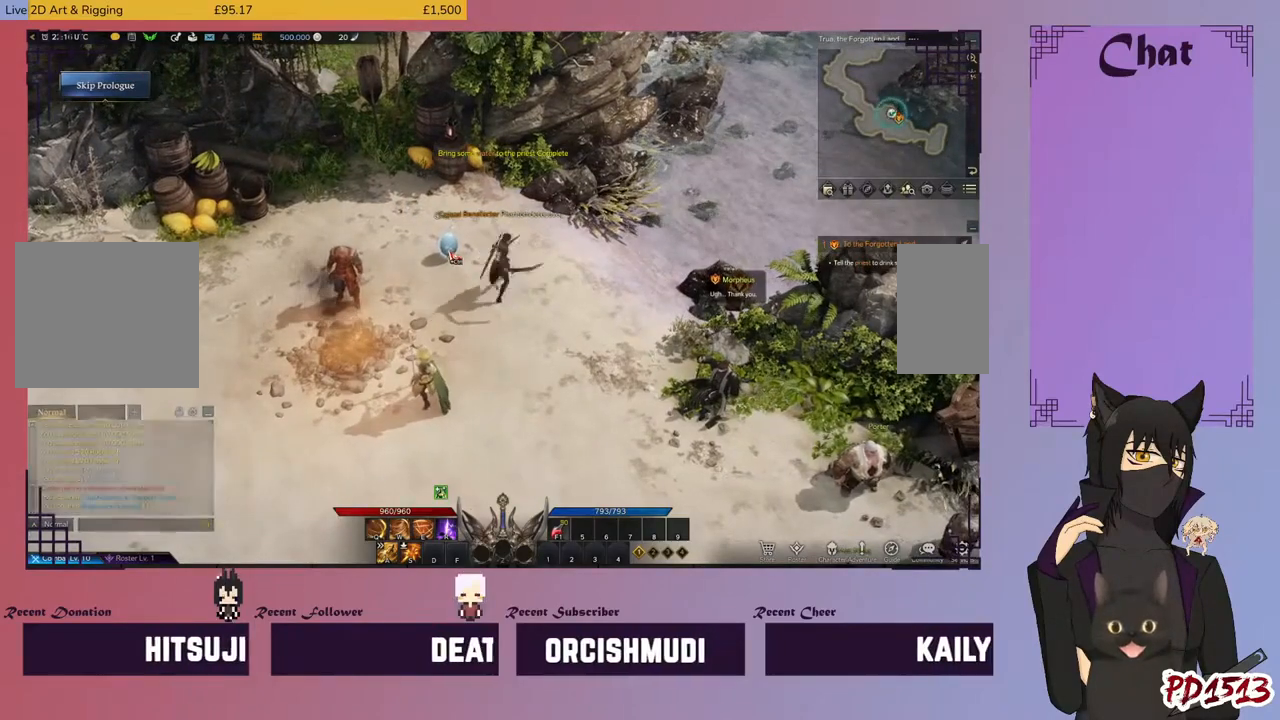
{"keys": [], "mouse": [], "events": [[33, "mouse_right", "up"]]}
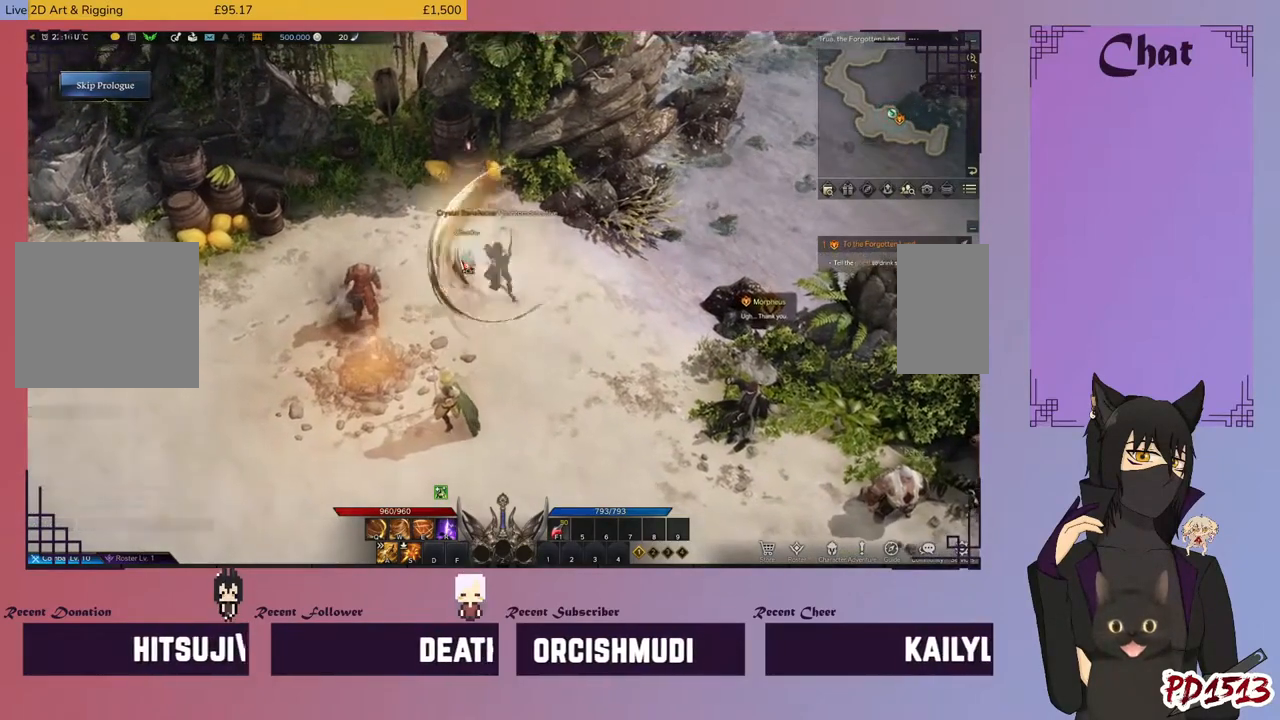
{"keys": [], "mouse": [], "events": []}
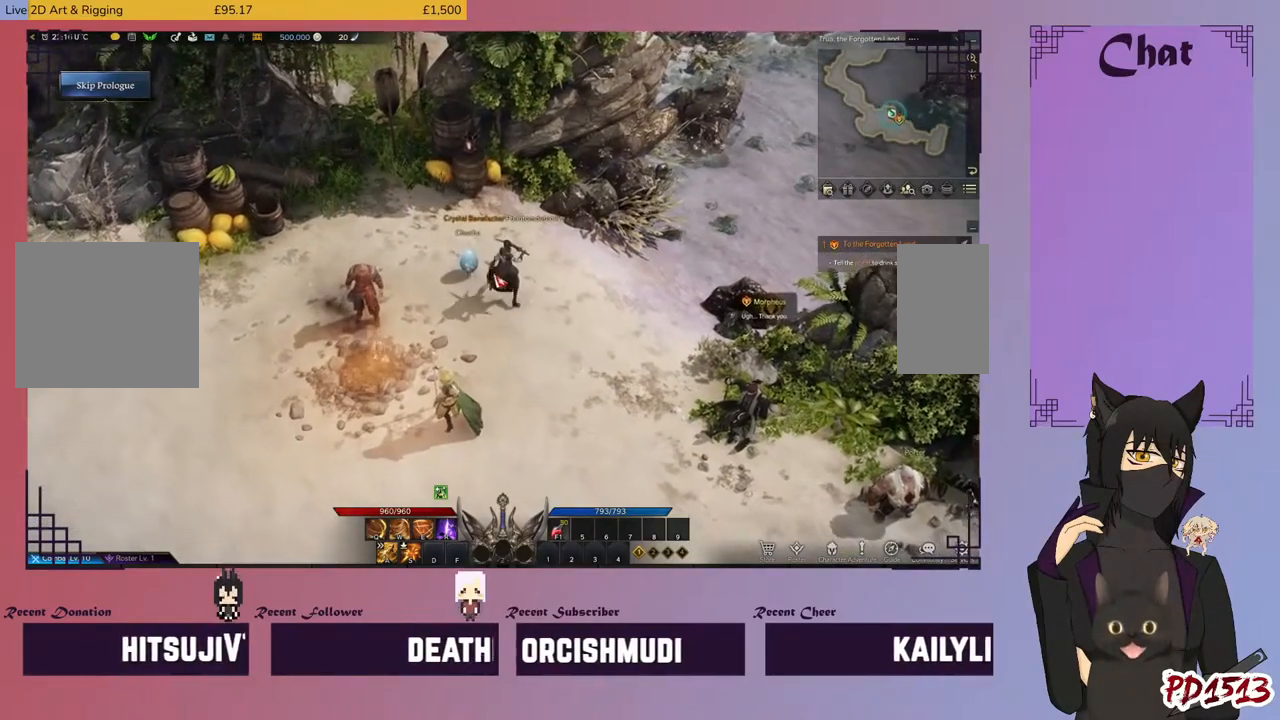
{"keys": [], "mouse": [], "events": []}
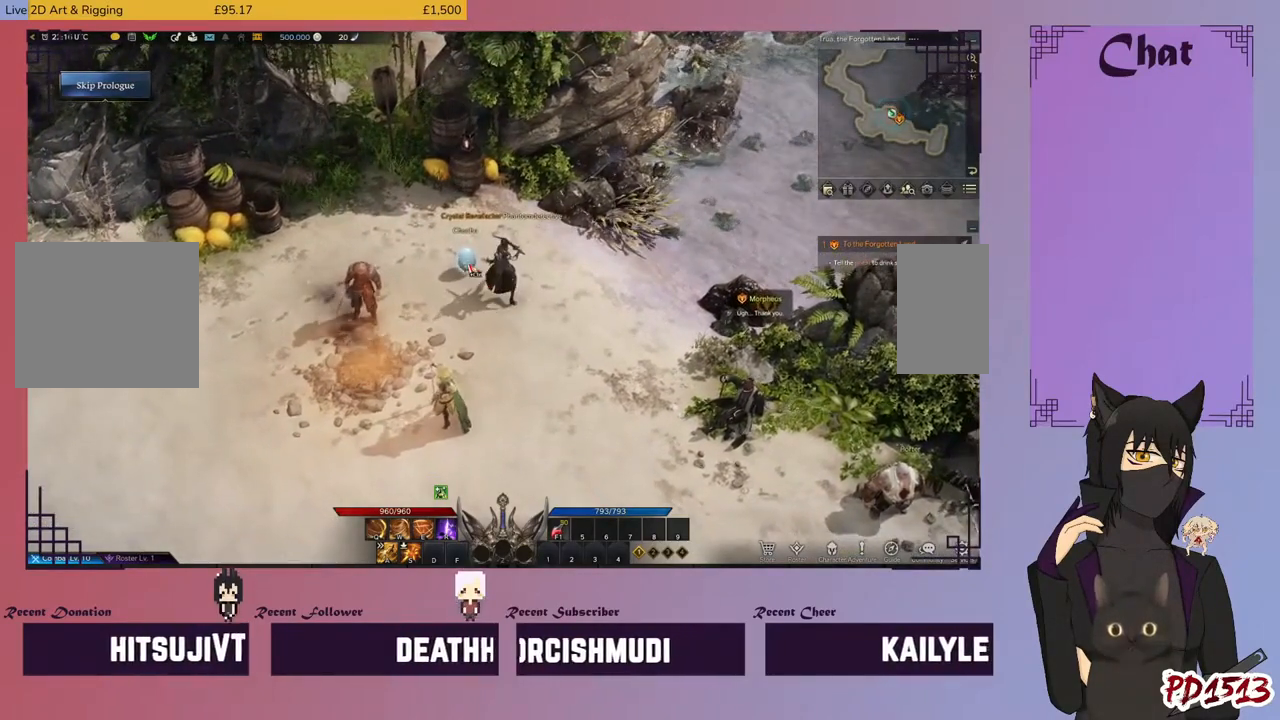
{"keys": [], "mouse": [], "events": [[300, "mouse_left", "down"], [400, "mouse_left", "up"]]}
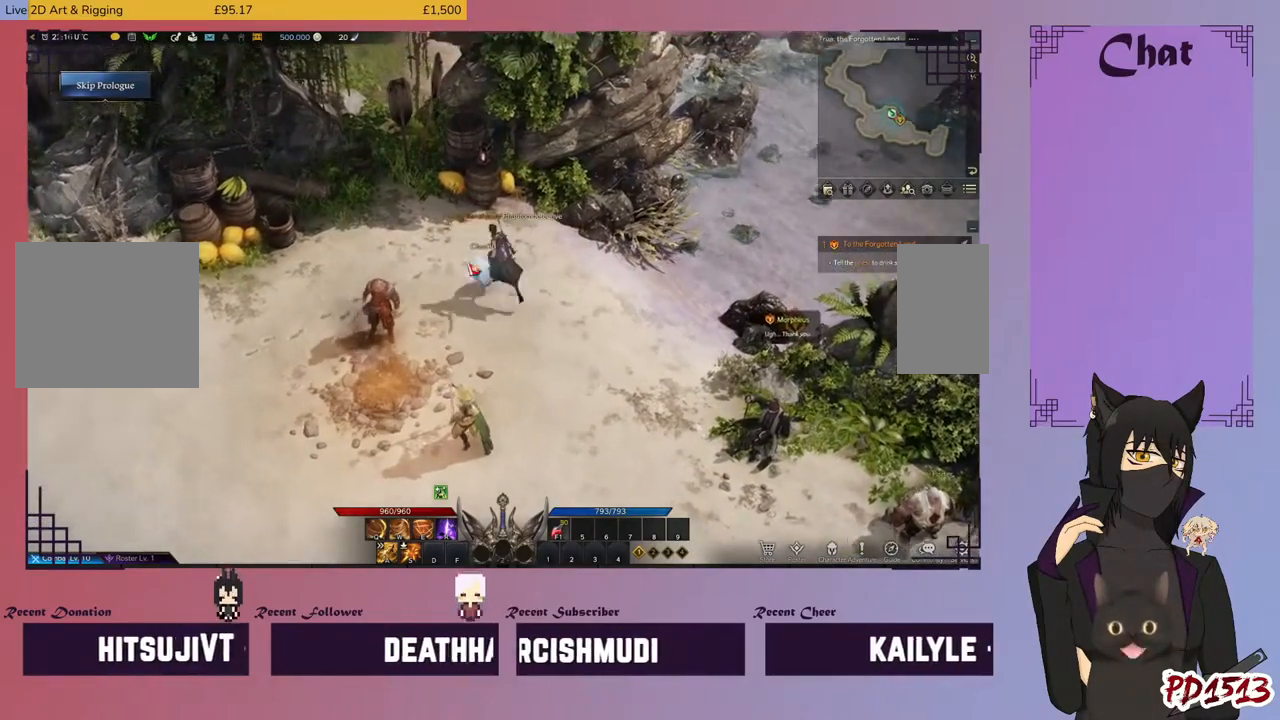
{"keys": [], "mouse": [], "events": []}
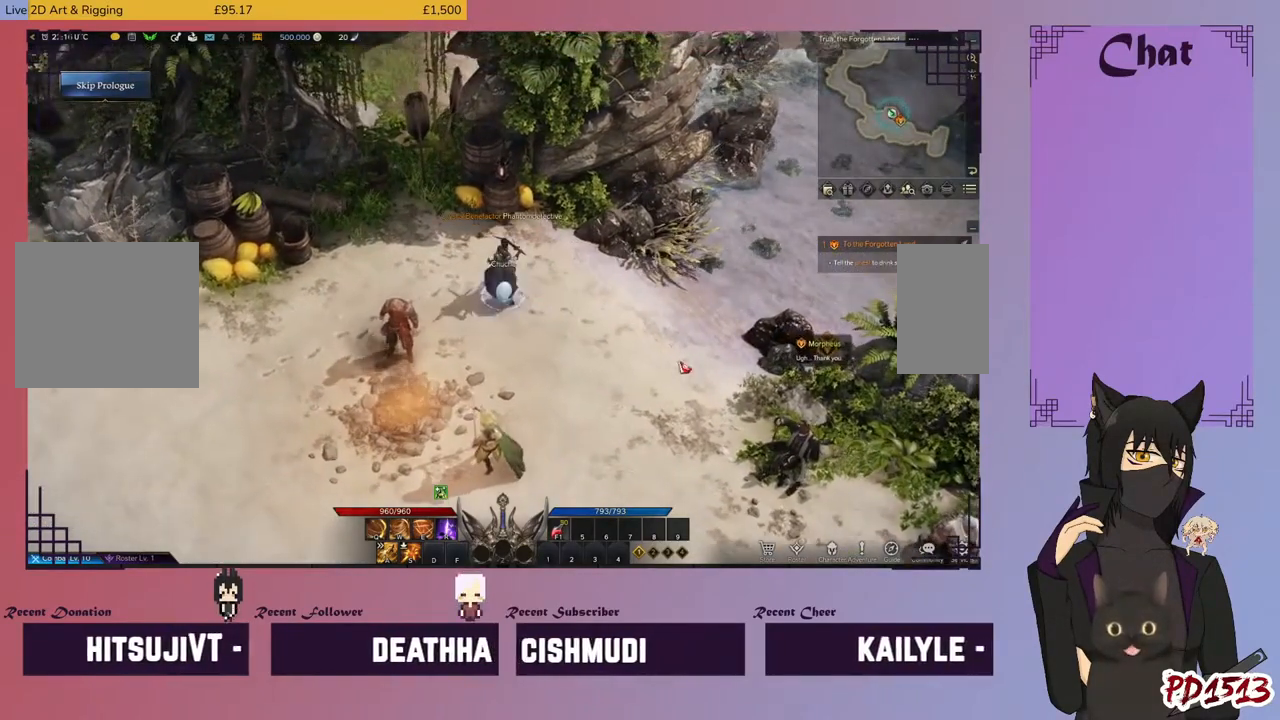
{"keys": [], "mouse": [], "events": []}
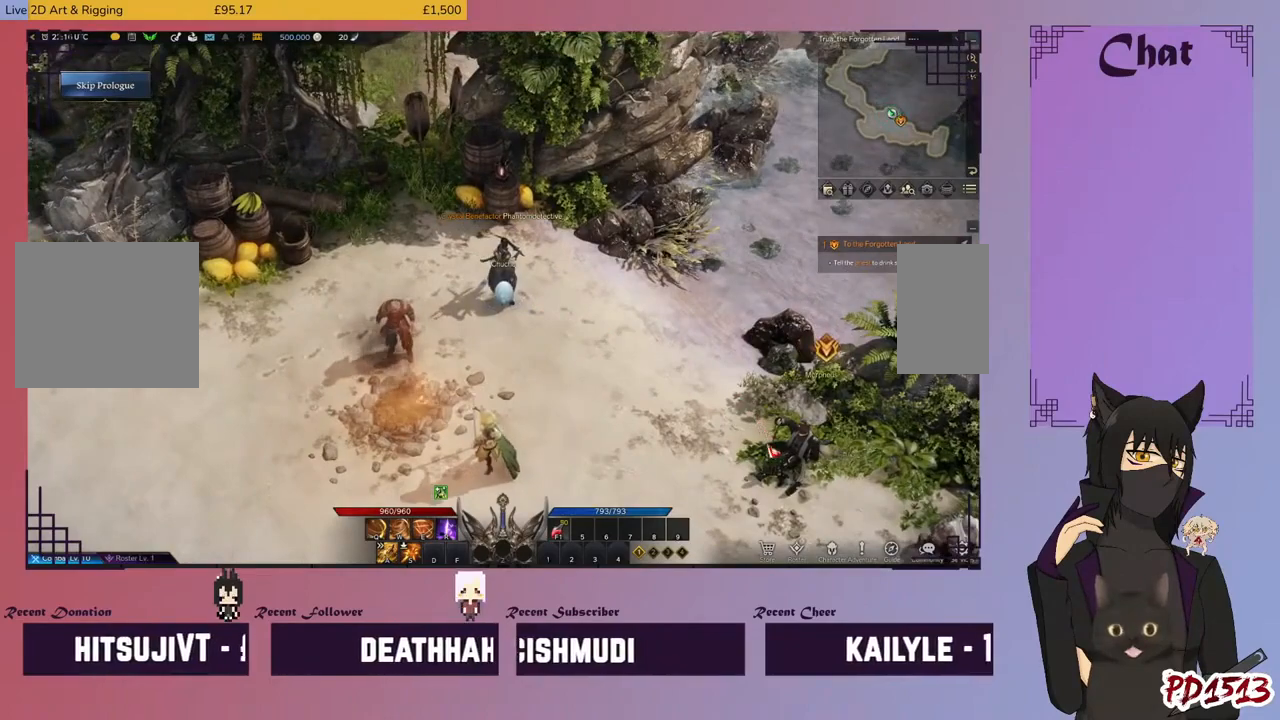
{"keys": [], "mouse": [], "events": [[33, "mouse_left", "down"], [133, "mouse_left", "up"]]}
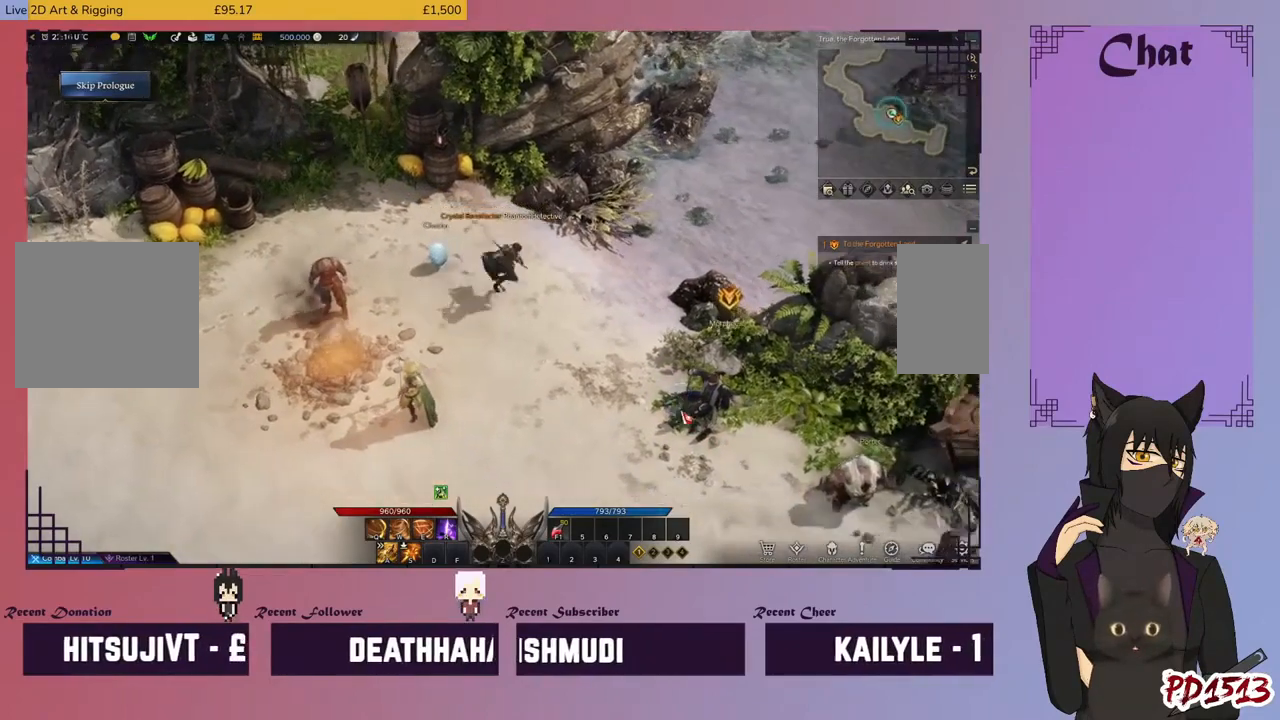
{"keys": [], "mouse": [], "events": []}
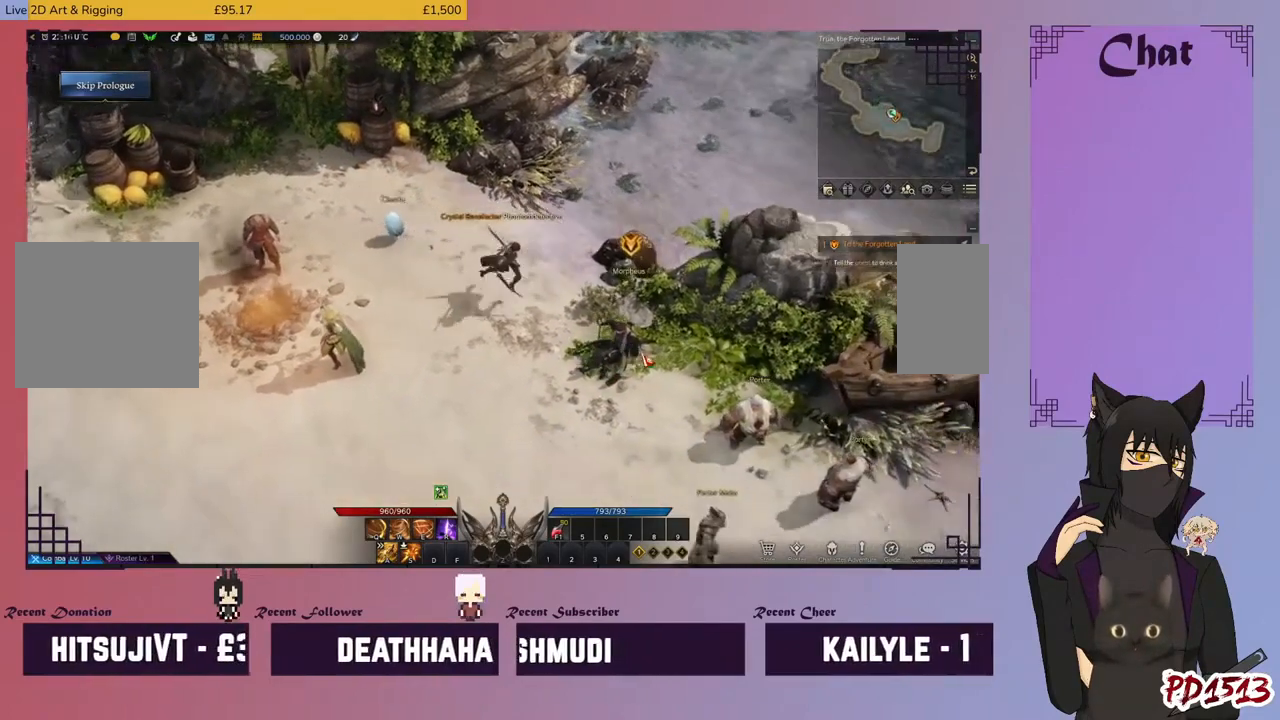
{"keys": [], "mouse": [], "events": [[133, "mouse_left", "down"], [267, "mouse_left", "up"]]}
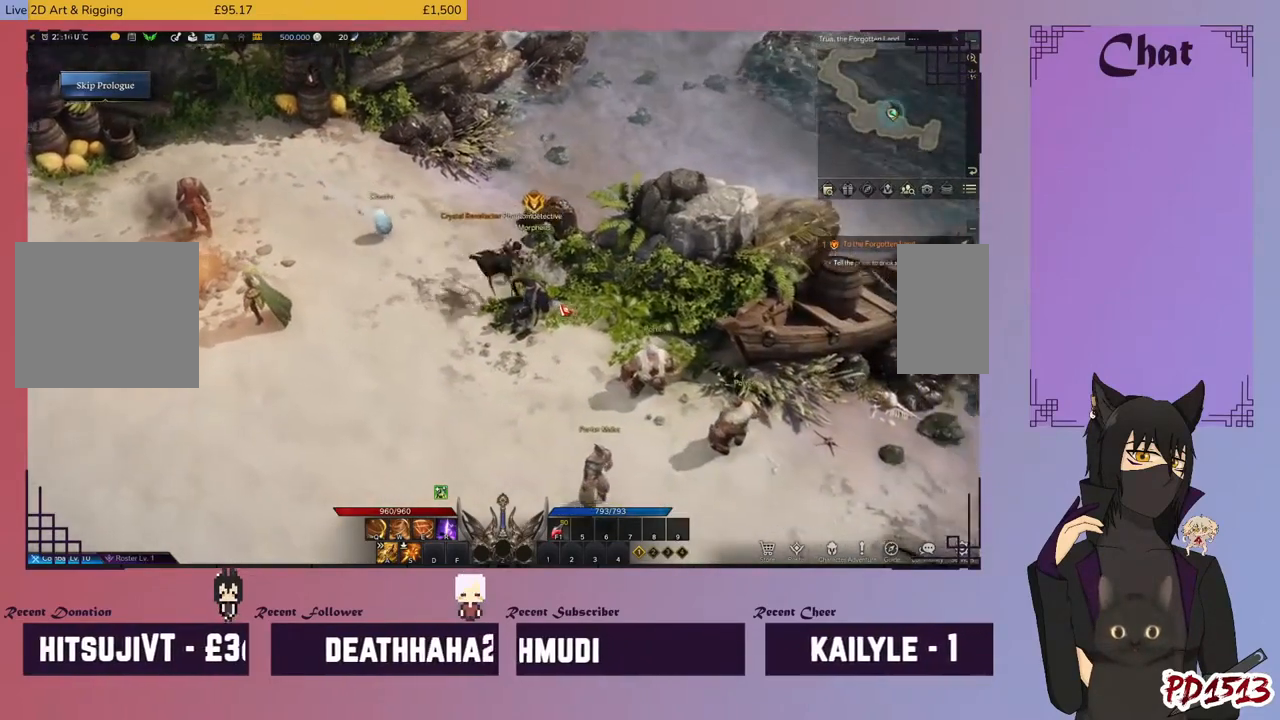
{"keys": [], "mouse": ["left"], "events": [[467, "mouse_left", "down"]]}
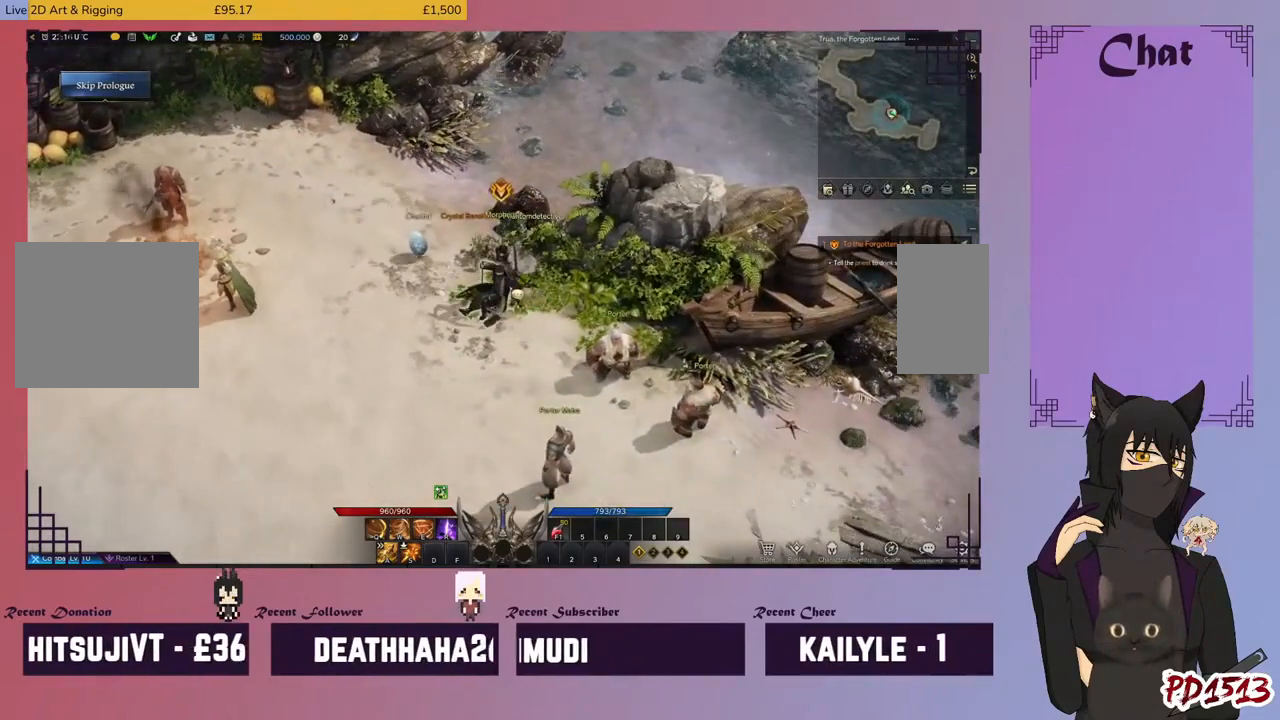
{"keys": [], "mouse": [], "events": [[100, "mouse_left", "up"]]}